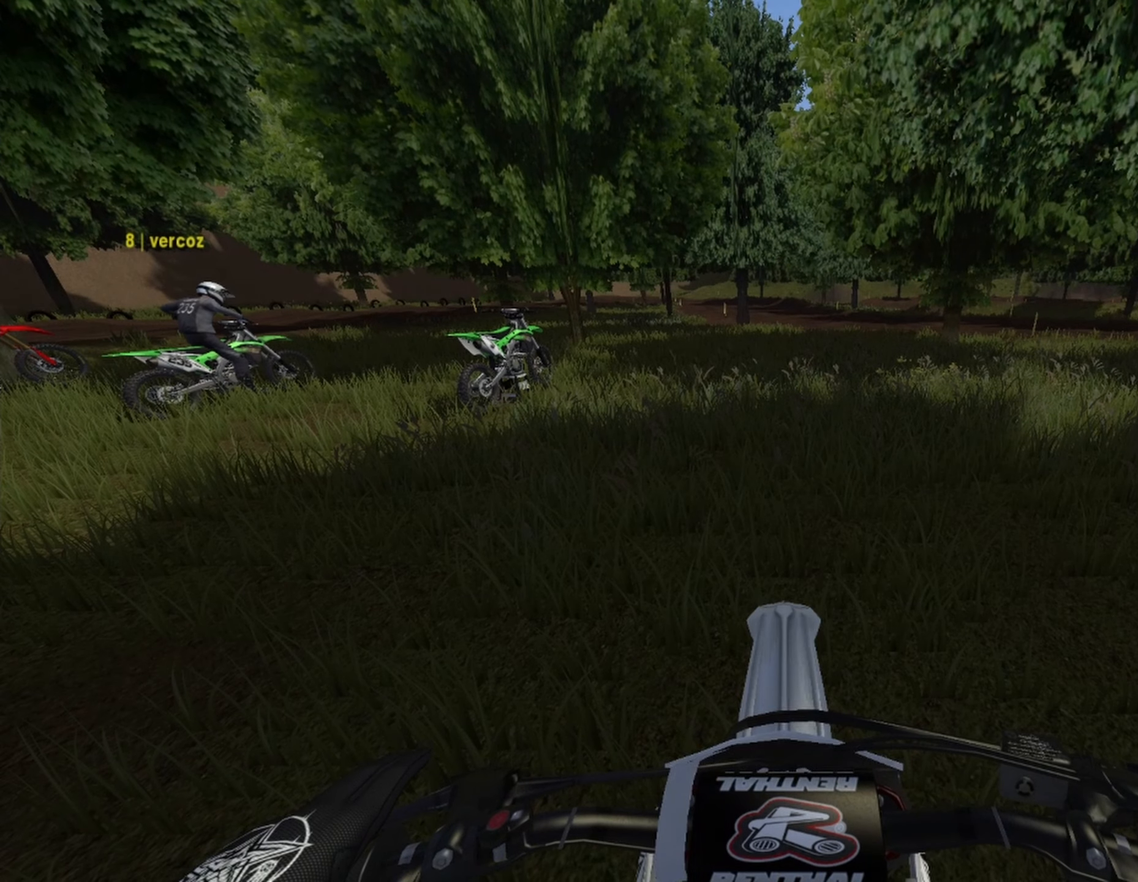
Gameplay with a controller (PlayStation layout); each line is a JSON object with the inputs held at the frame after it. "events" lists button and stick changes between this image and that frame as [ms after this image, input, new state], when the widget could be followed in between.
{"buttons": ["DPAD_UP", "DPAD_LEFT"], "left_stick": "center", "right_stick": "center", "events": [[417, "DPAD_UP", "down"], [458, "DPAD_LEFT", "down"]]}
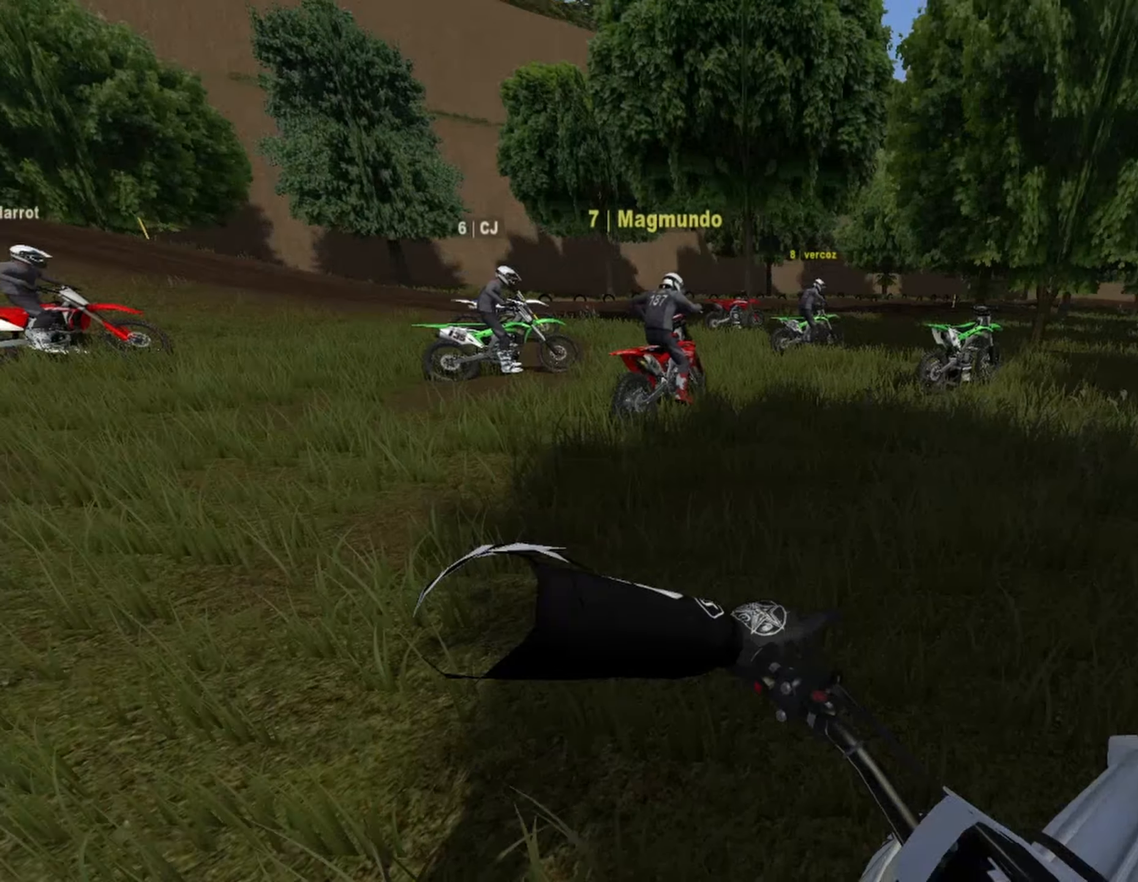
{"buttons": ["DPAD_LEFT"], "left_stick": "center", "right_stick": "center", "events": [[375, "DPAD_UP", "up"]]}
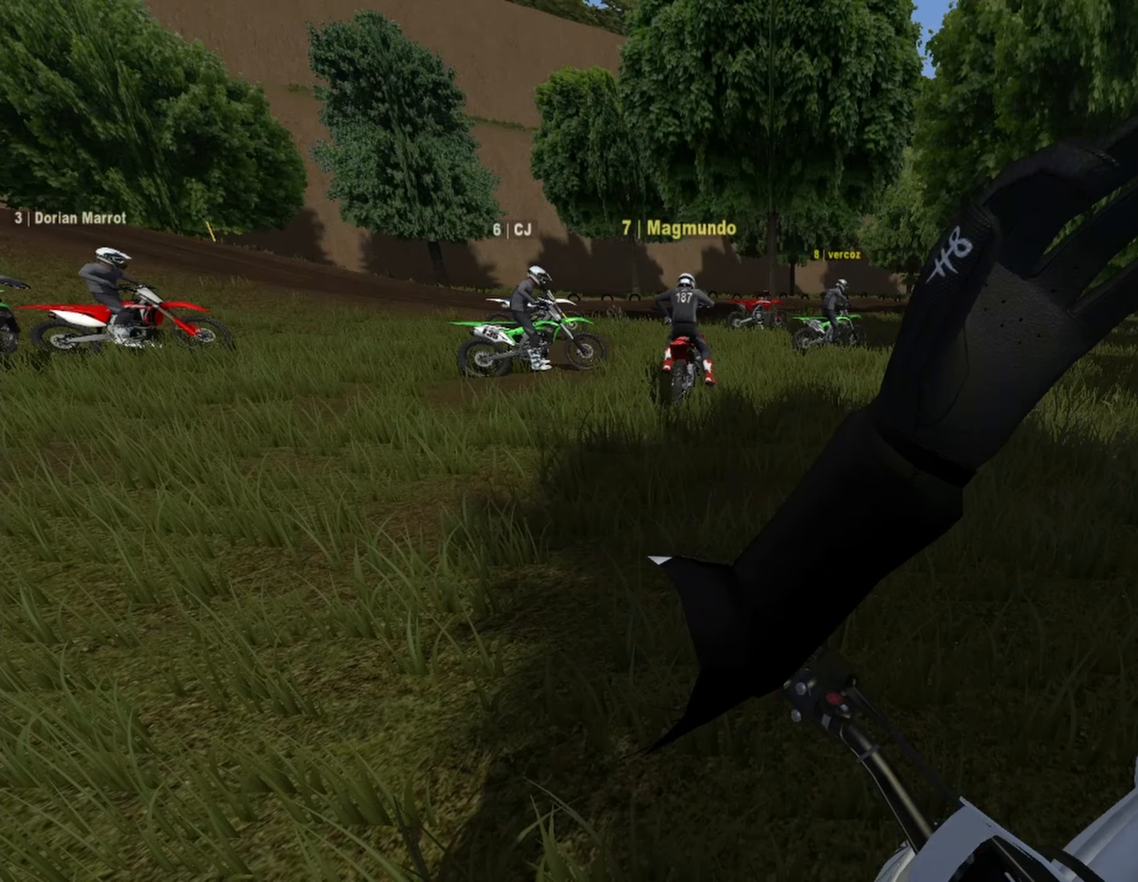
{"buttons": ["R1", "R2"], "left_stick": "up-left", "right_stick": "center", "events": [[42, "DPAD_LEFT", "up"], [292, "left_stick", "up-left"], [333, "R1", "down"], [417, "R2", "down"]]}
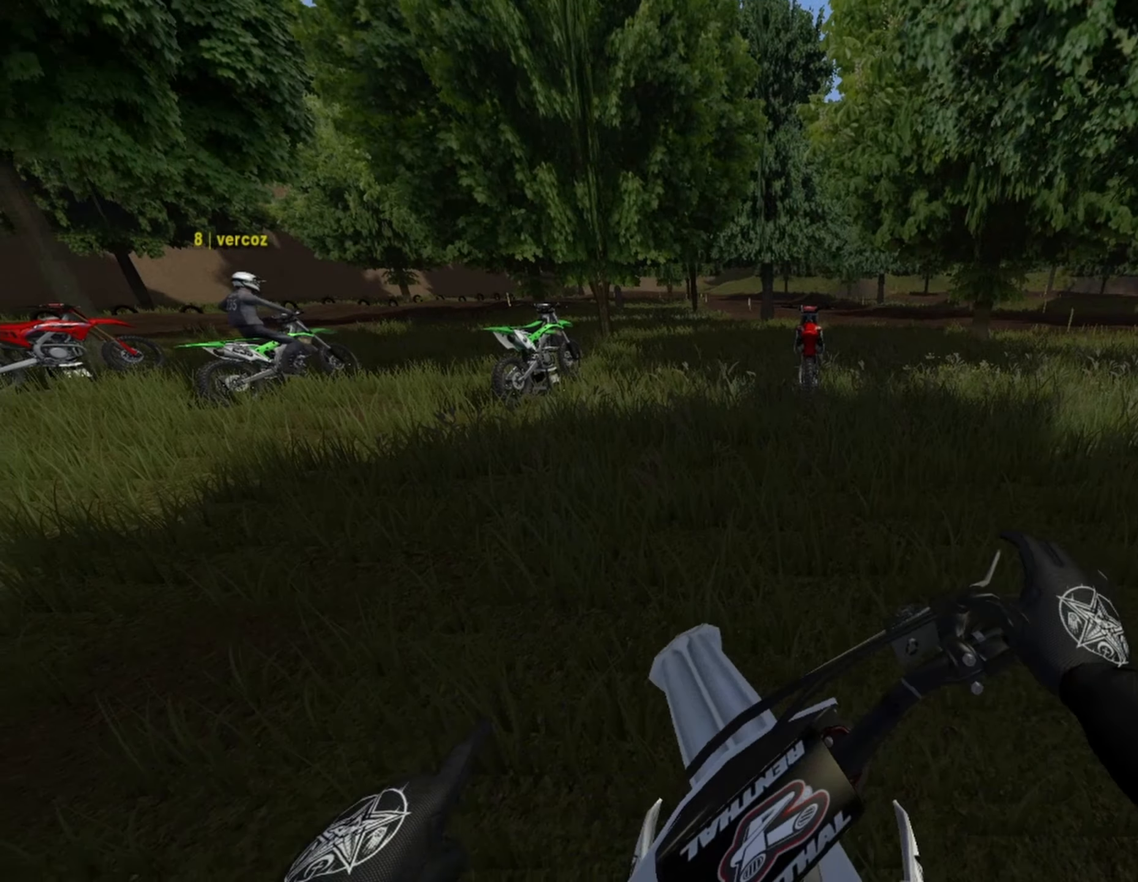
{"buttons": ["R1"], "left_stick": "up-left", "right_stick": "center", "events": [[167, "R2", "up"]]}
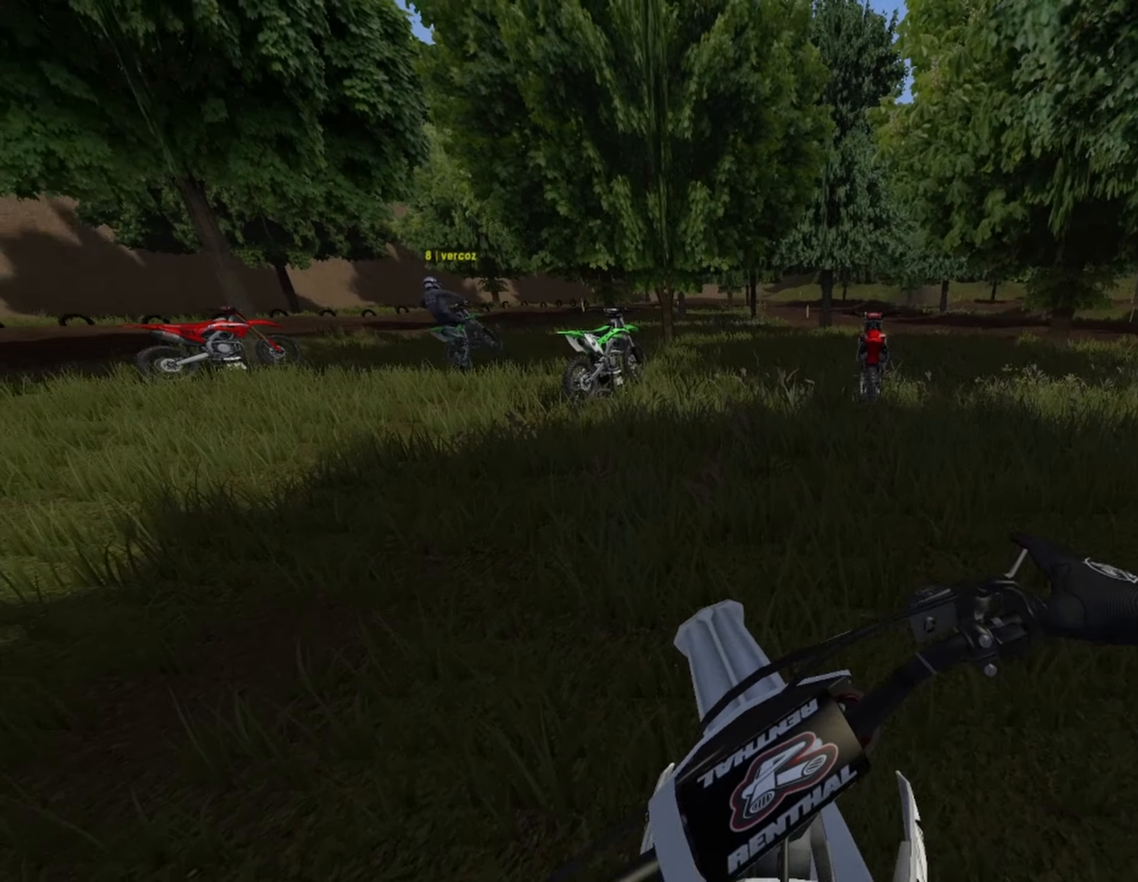
{"buttons": ["R1", "R2"], "left_stick": "left", "right_stick": "center", "events": [[42, "CROSS", "down"], [167, "CROSS", "up"], [292, "R2", "down"], [375, "left_stick", "center"], [458, "left_stick", "left"]]}
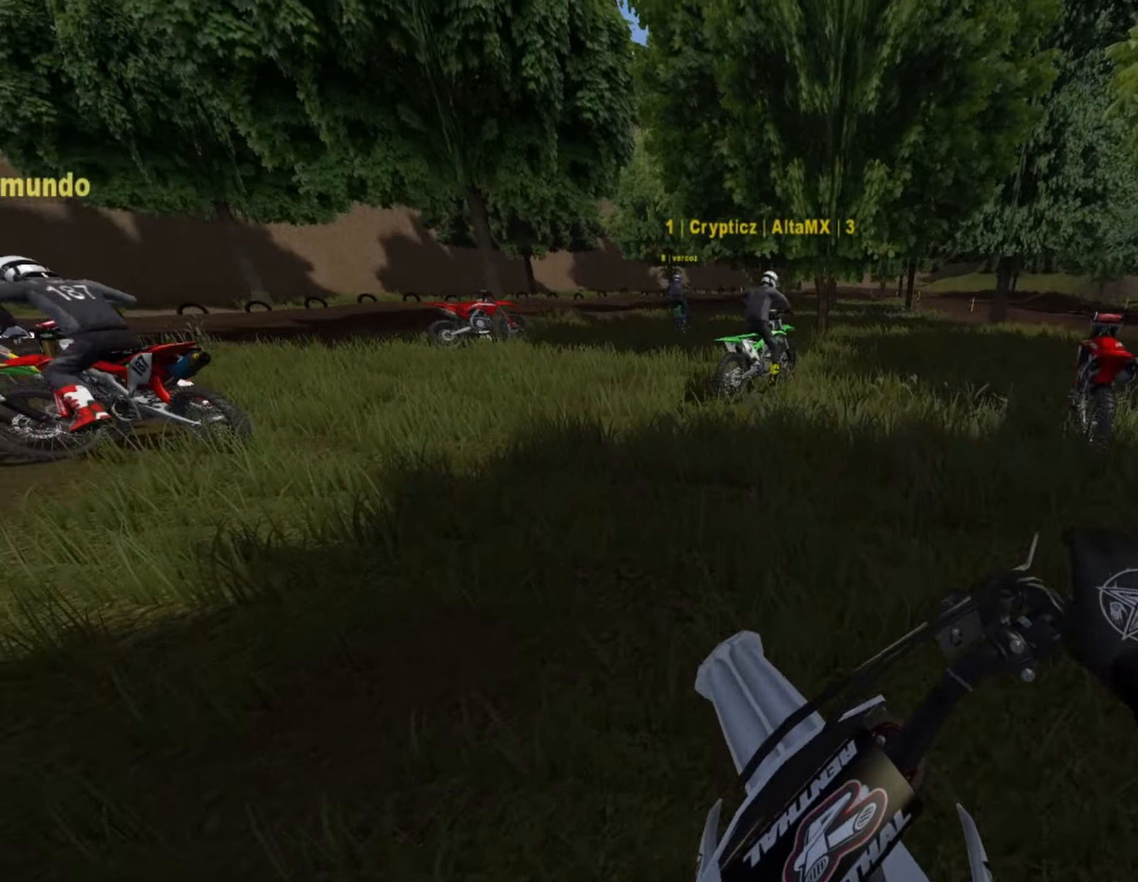
{"buttons": ["R1"], "left_stick": "center", "right_stick": "center", "events": [[125, "left_stick", "center"], [458, "R2", "up"]]}
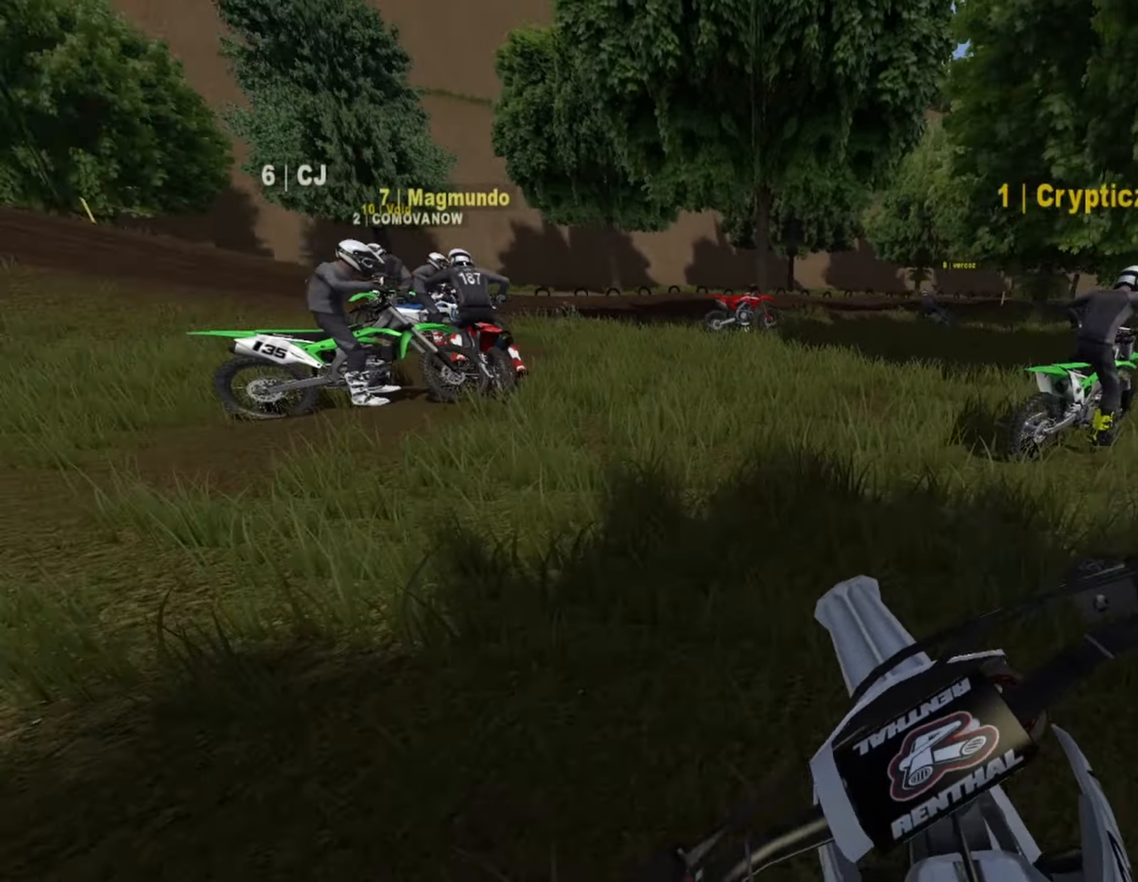
{"buttons": ["R1", "R2"], "left_stick": "center", "right_stick": "center", "events": [[83, "left_stick", "left"], [166, "left_stick", "center"], [208, "R2", "down"], [291, "left_stick", "right"], [375, "left_stick", "center"]]}
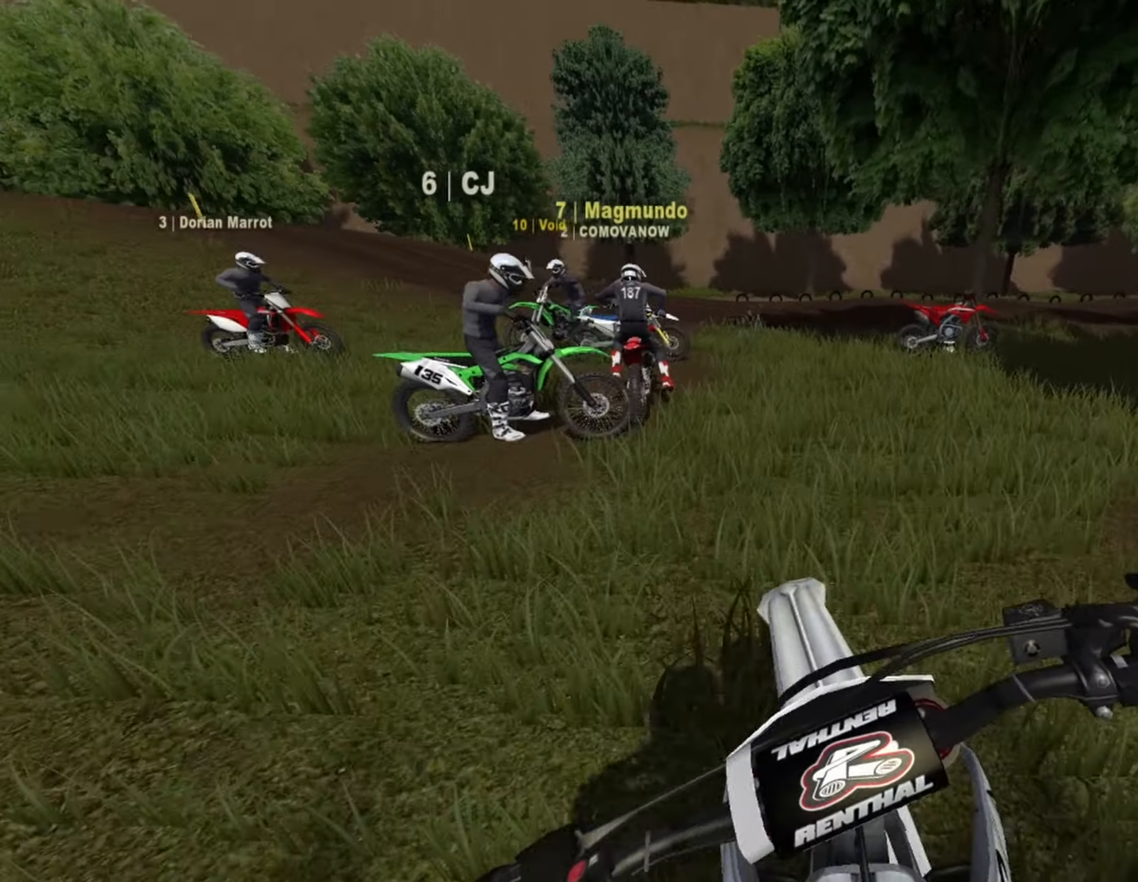
{"buttons": ["L2", "R1"], "left_stick": "center", "right_stick": "center", "events": [[208, "R2", "up"], [416, "L2", "down"]]}
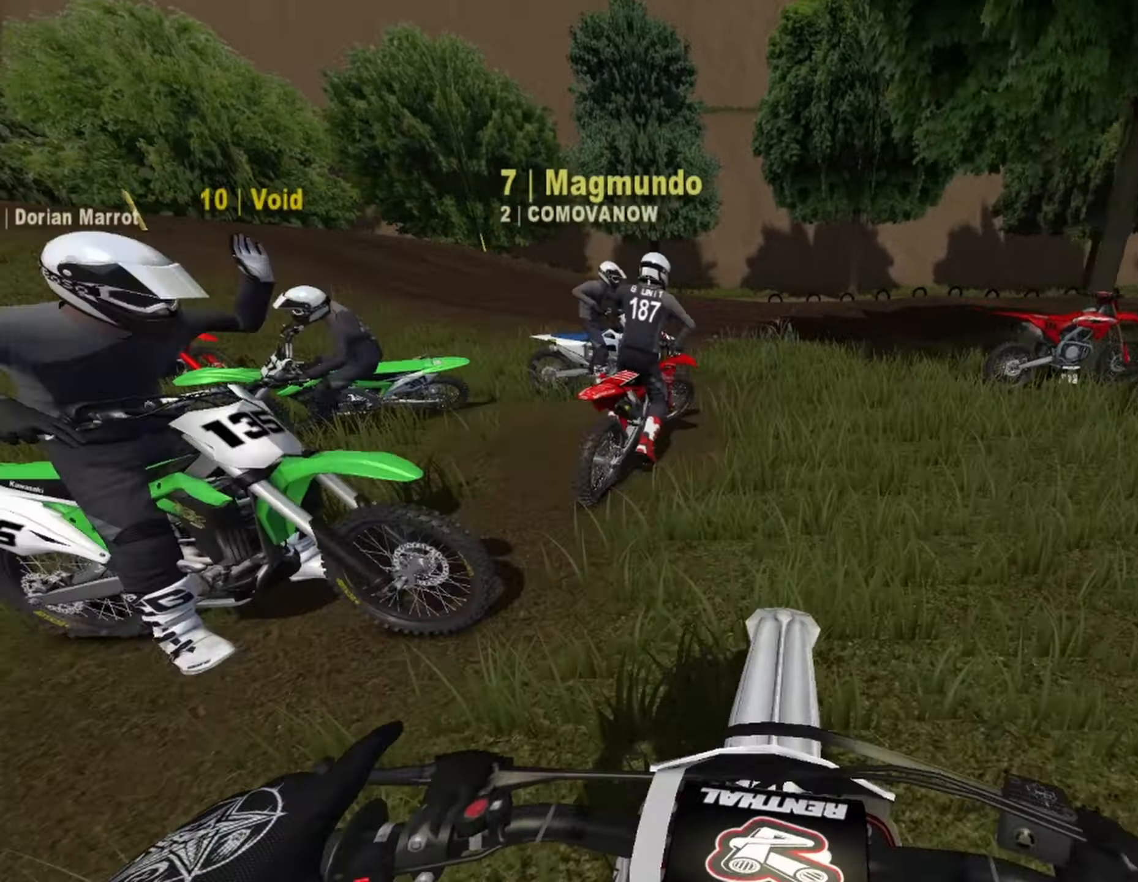
{"buttons": ["R1"], "left_stick": "center", "right_stick": "center", "events": [[291, "L2", "up"], [375, "left_stick", "right"], [458, "left_stick", "center"]]}
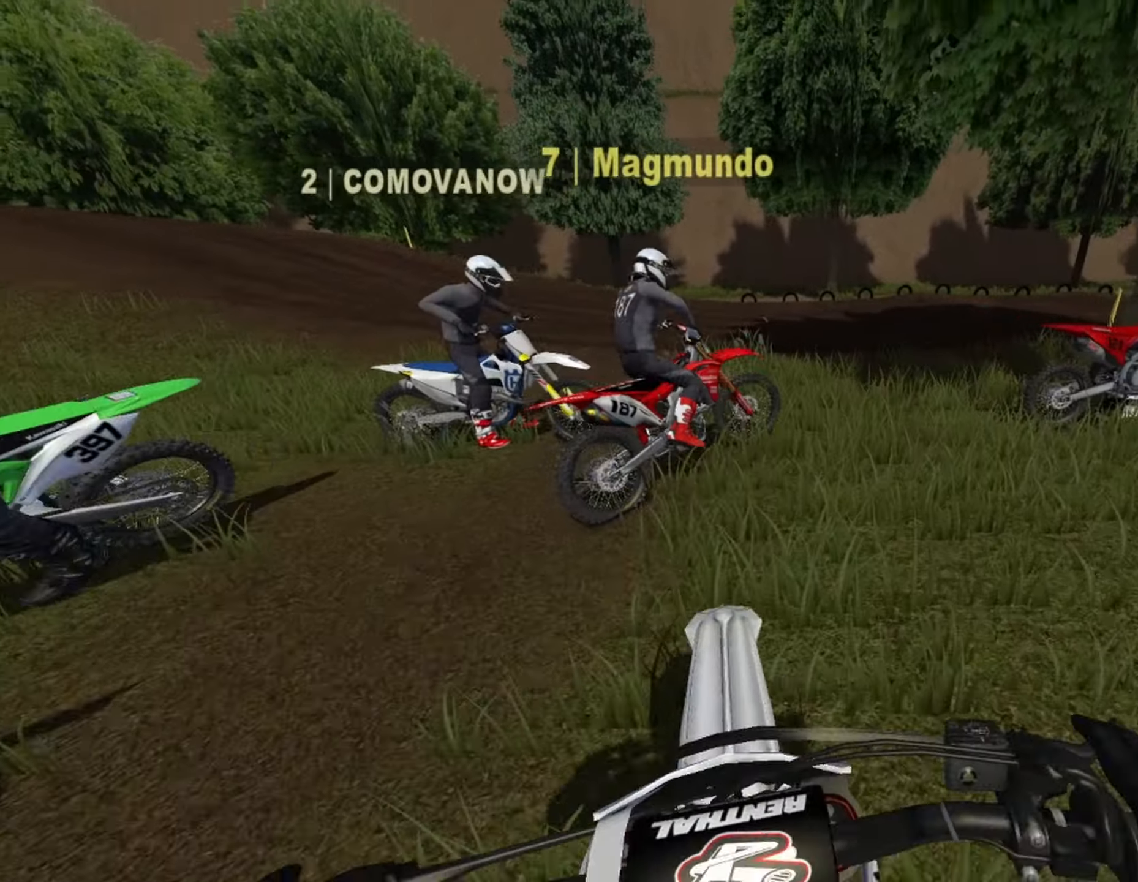
{"buttons": ["R1"], "left_stick": "center", "right_stick": "center", "events": [[83, "R2", "down"], [83, "left_stick", "right"], [166, "left_stick", "center"], [416, "R2", "up"]]}
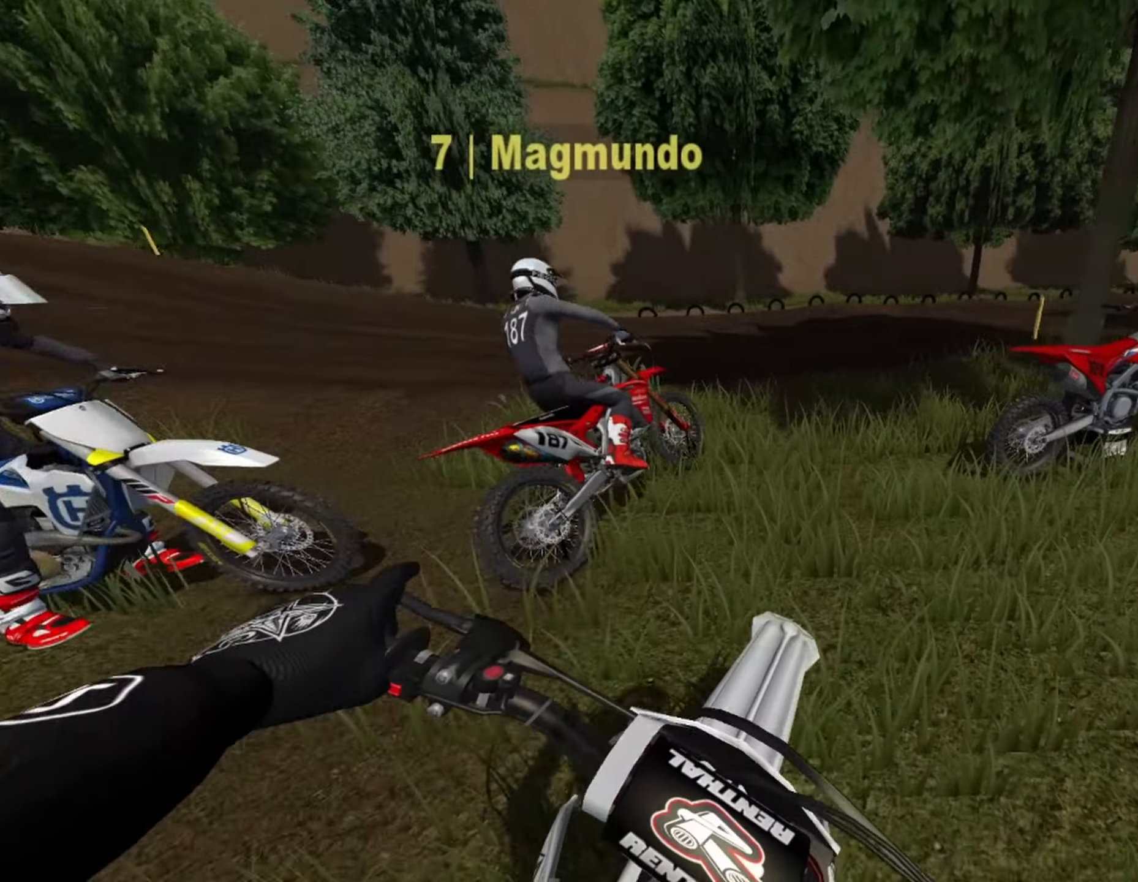
{"buttons": ["R1", "R2"], "left_stick": "center", "right_stick": "center"}
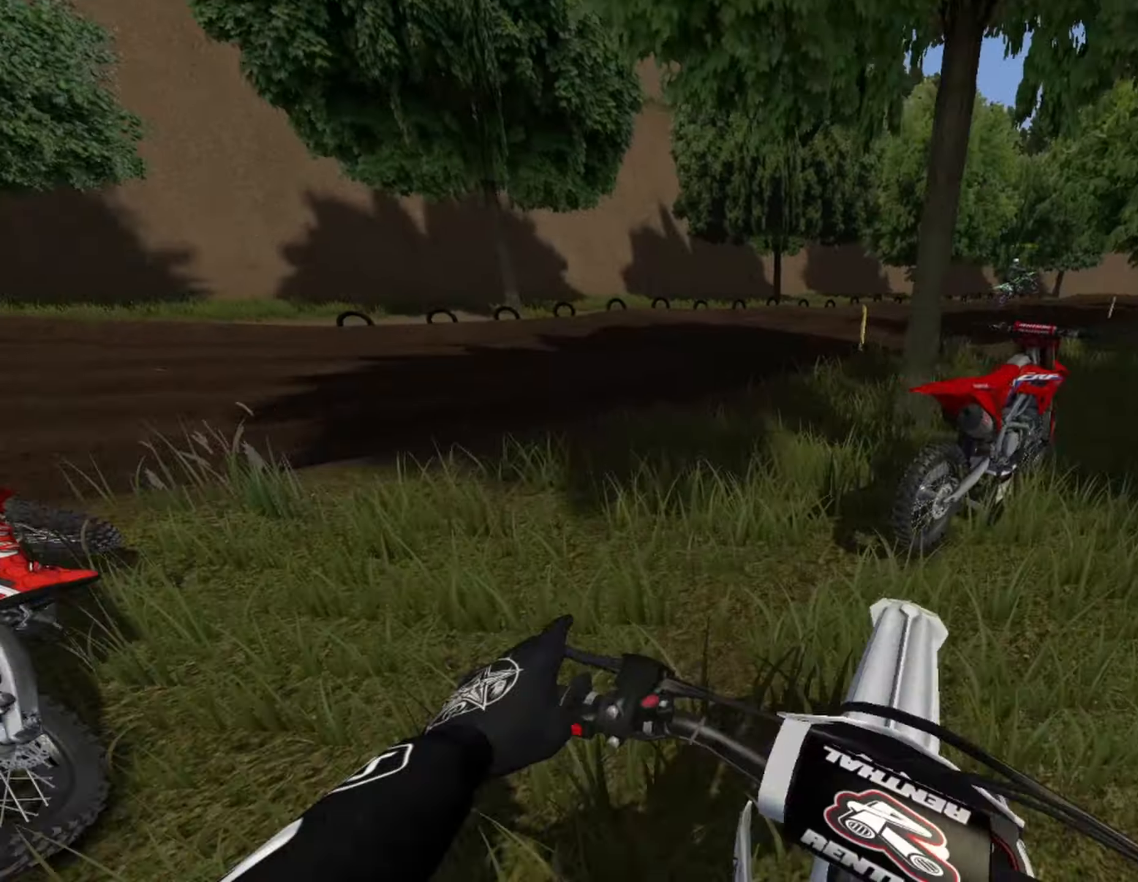
{"buttons": ["R1"], "left_stick": "center", "right_stick": "center", "events": [[125, "left_stick", "left"], [208, "R2", "up"], [208, "left_stick", "center"]]}
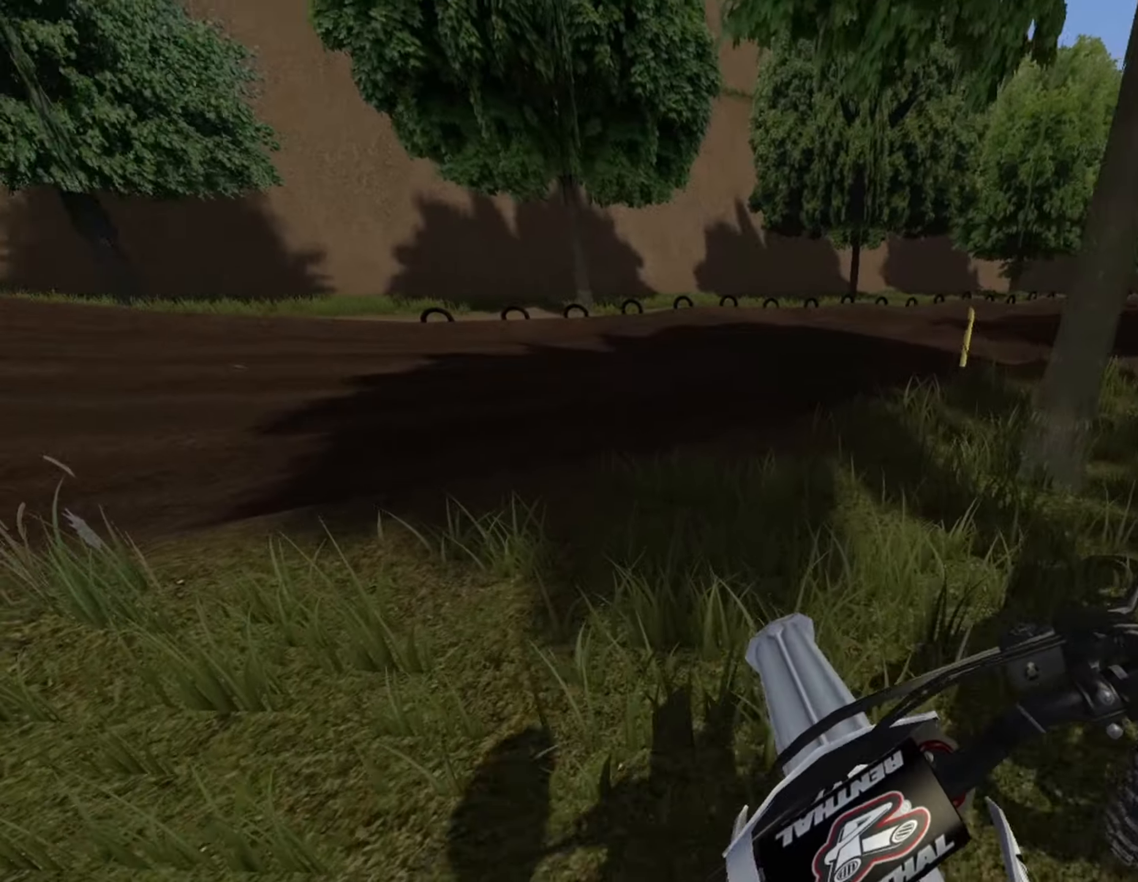
{"buttons": ["R1"], "left_stick": "center", "right_stick": "center", "events": [[83, "left_stick", "right"], [291, "left_stick", "center"]]}
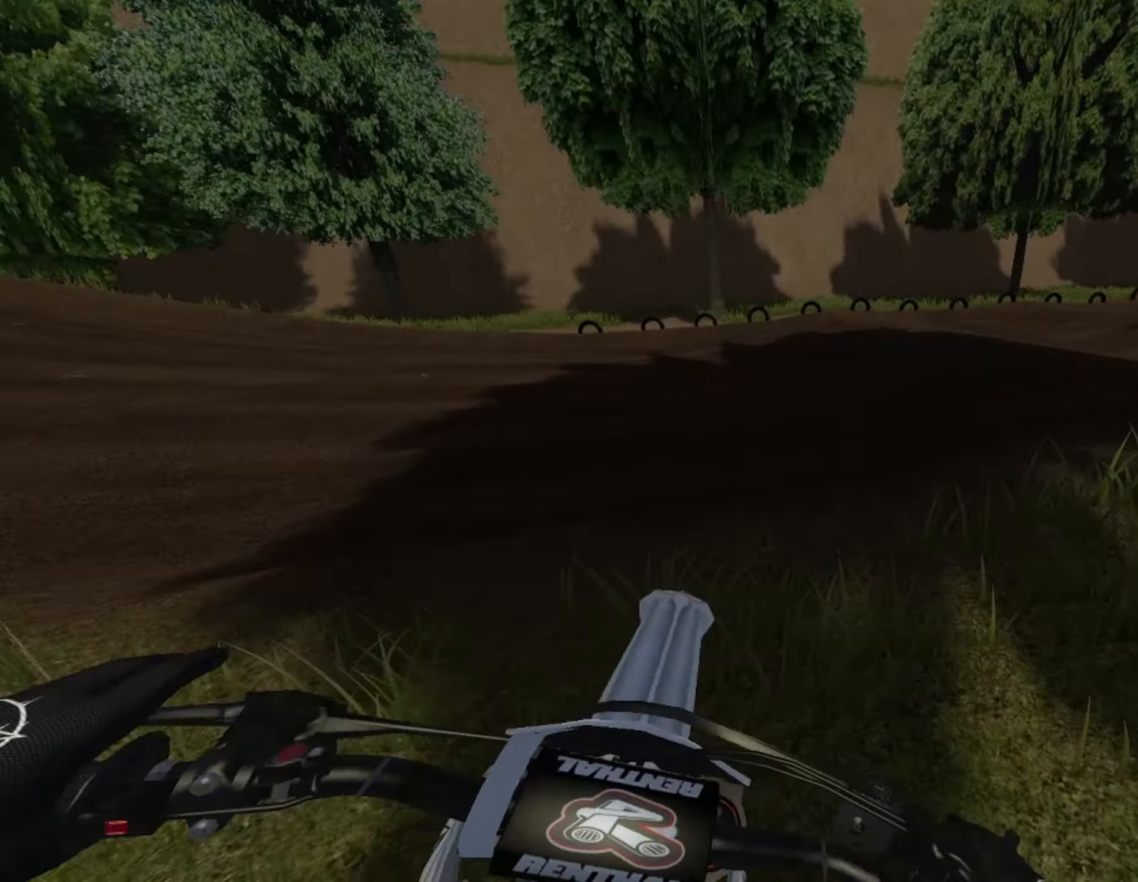
{"buttons": ["R1", "DPAD_LEFT"], "left_stick": "center", "right_stick": "center", "events": [[41, "left_stick", "left"], [125, "left_stick", "center"], [208, "DPAD_LEFT", "down"]]}
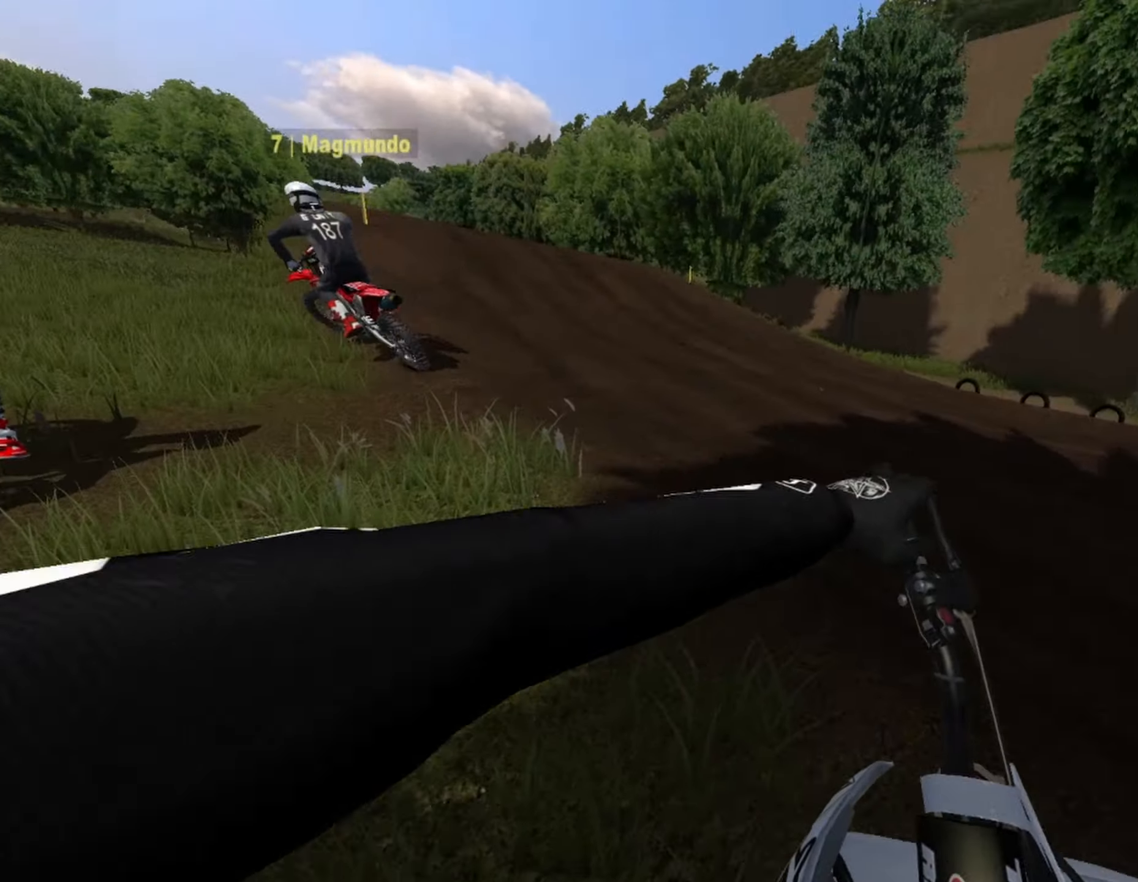
{"buttons": ["R1", "R2"], "left_stick": "center", "right_stick": "center"}
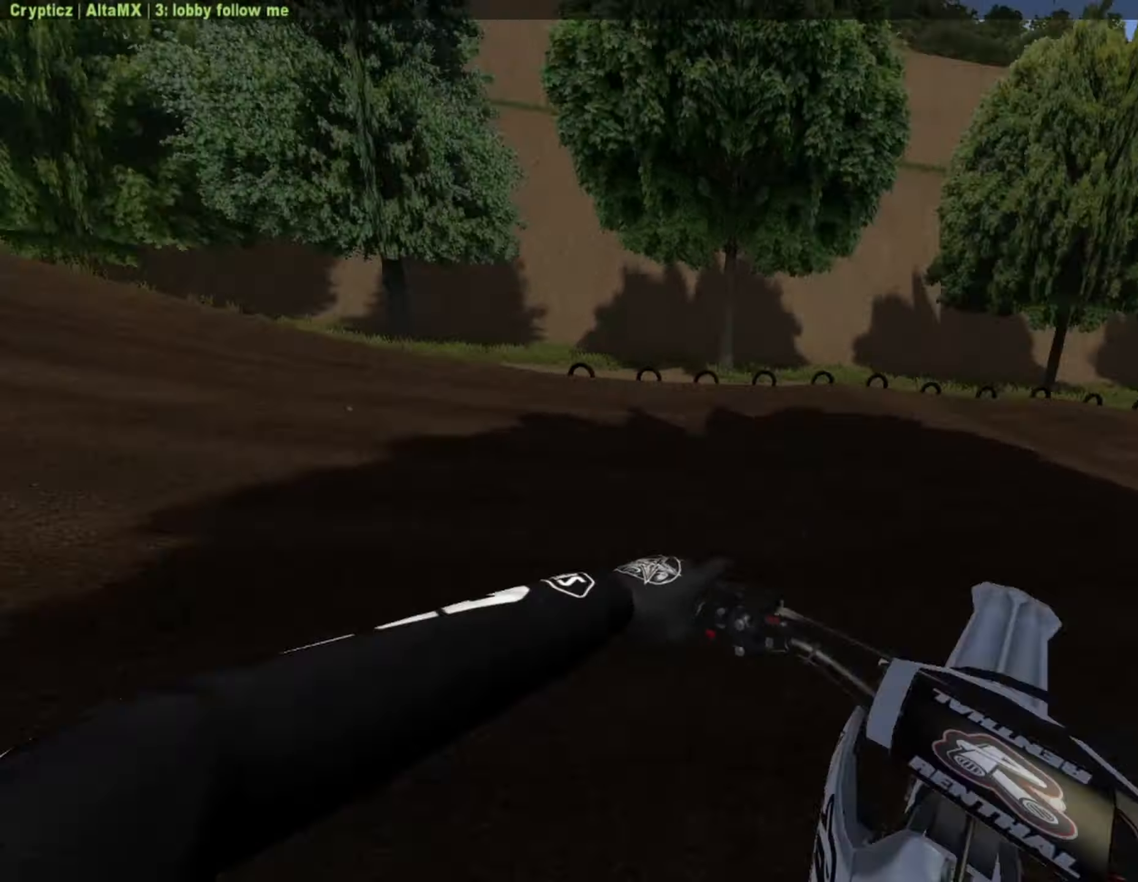
{"buttons": ["R1"], "left_stick": "center", "right_stick": "center", "events": [[292, "R3", "down"], [459, "R3", "up"], [500, "R2", "up"]]}
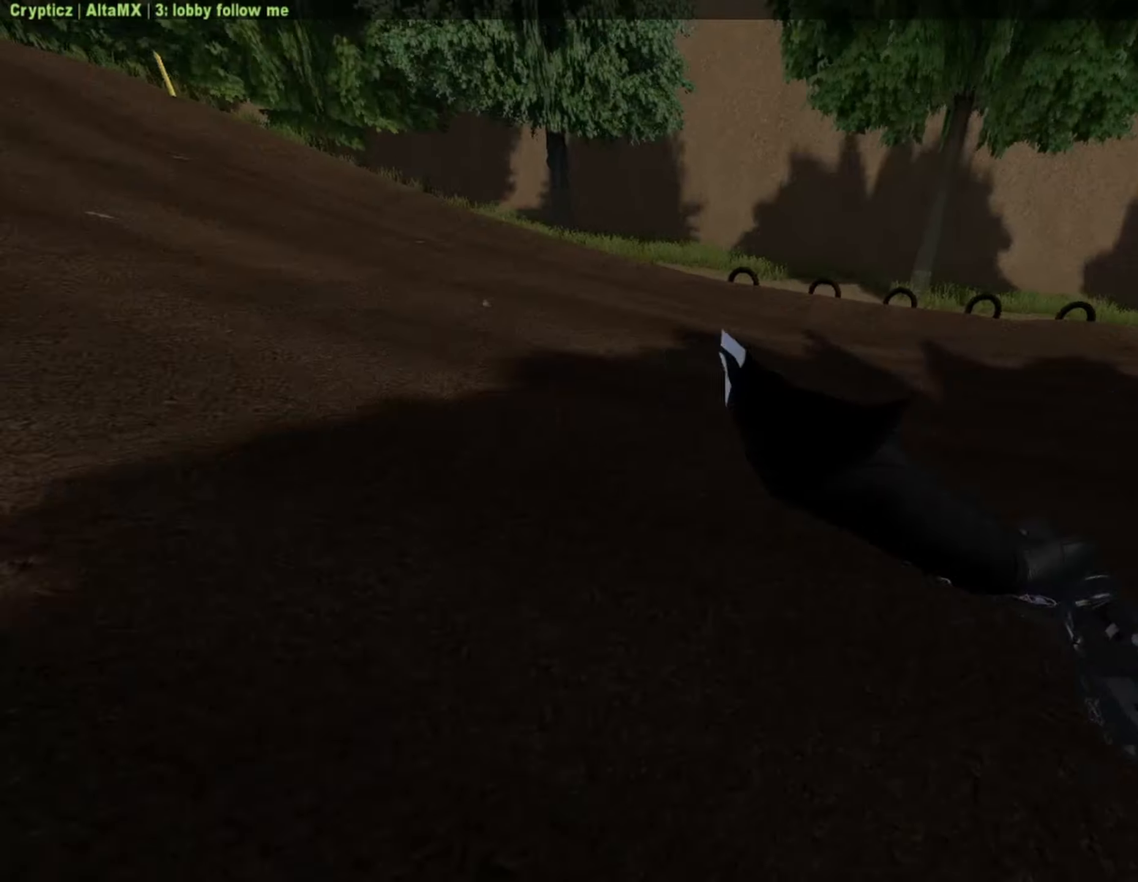
{"buttons": ["R1"], "left_stick": "center", "right_stick": "center", "events": []}
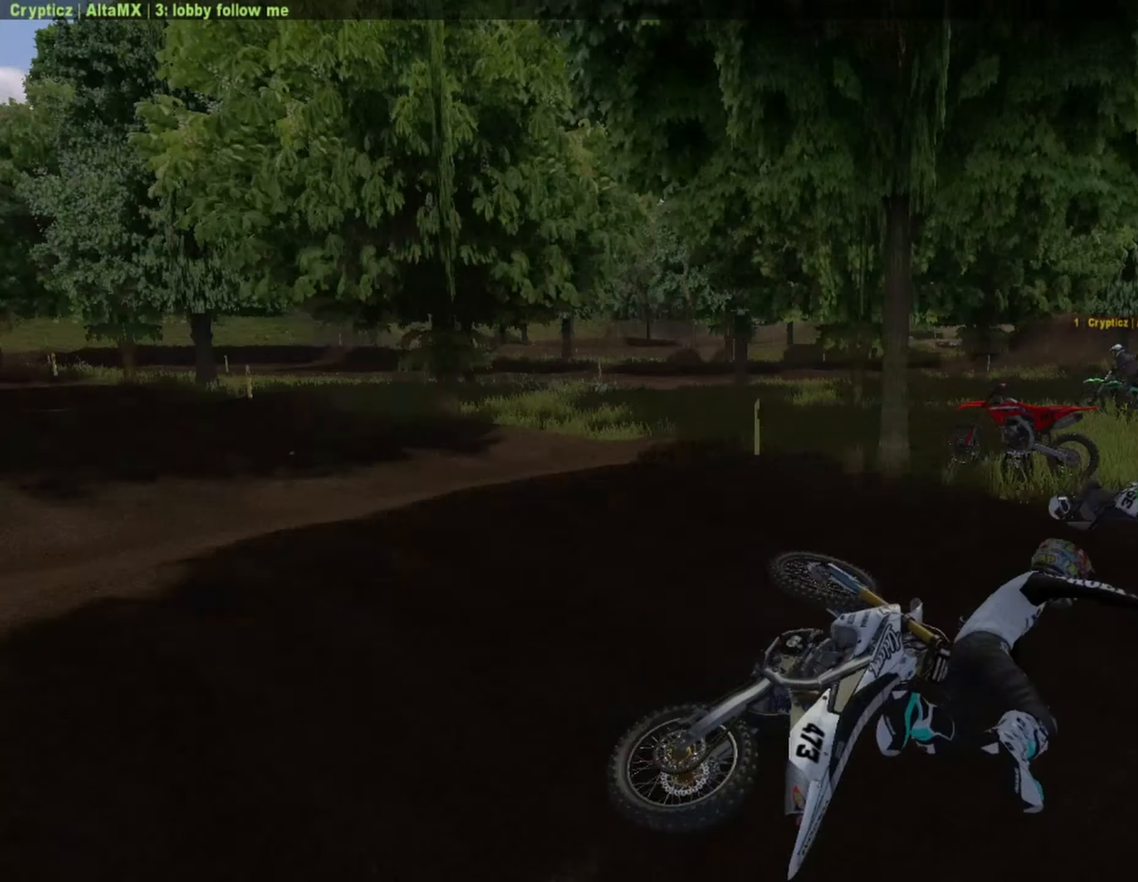
{"buttons": [], "left_stick": "center", "right_stick": "center", "events": [[125, "R1", "up"]]}
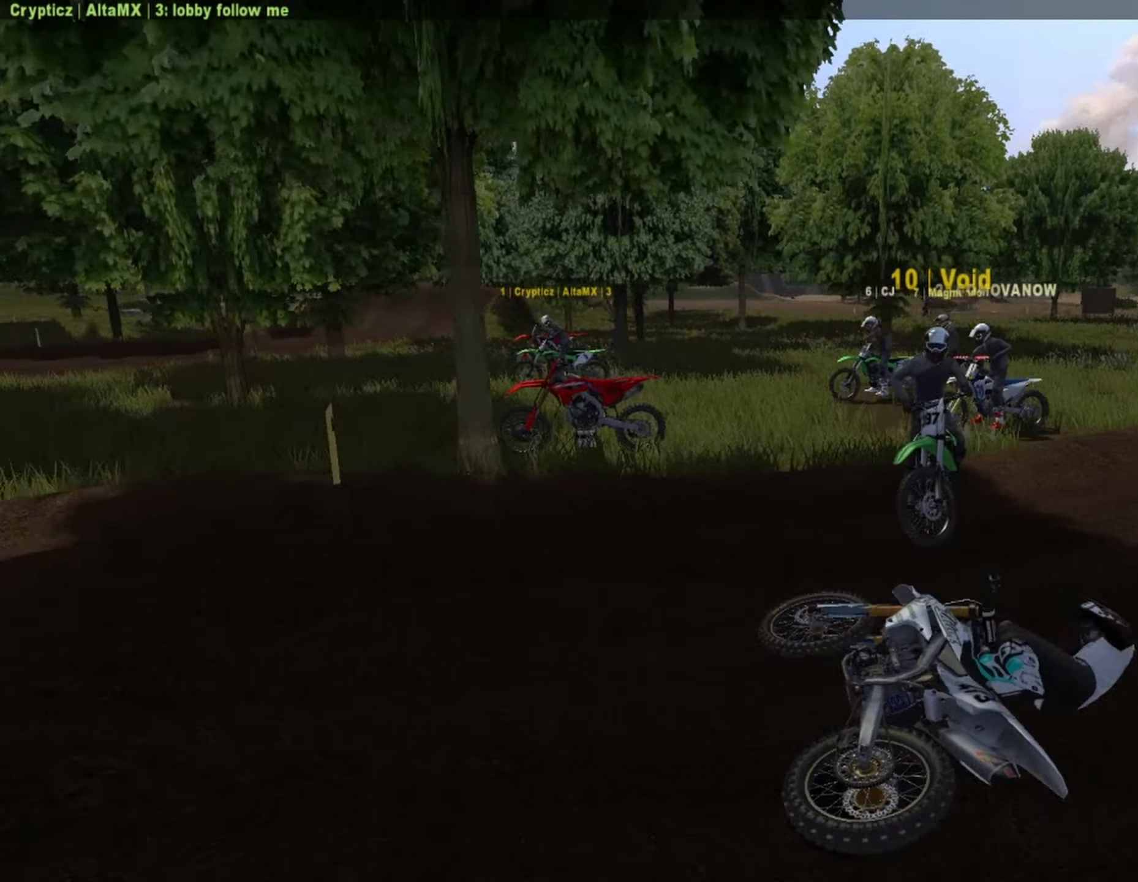
{"buttons": [], "left_stick": "up-left", "right_stick": "center", "events": [[250, "TRIANGLE", "down"], [250, "left_stick", "up-left"], [459, "TRIANGLE", "up"]]}
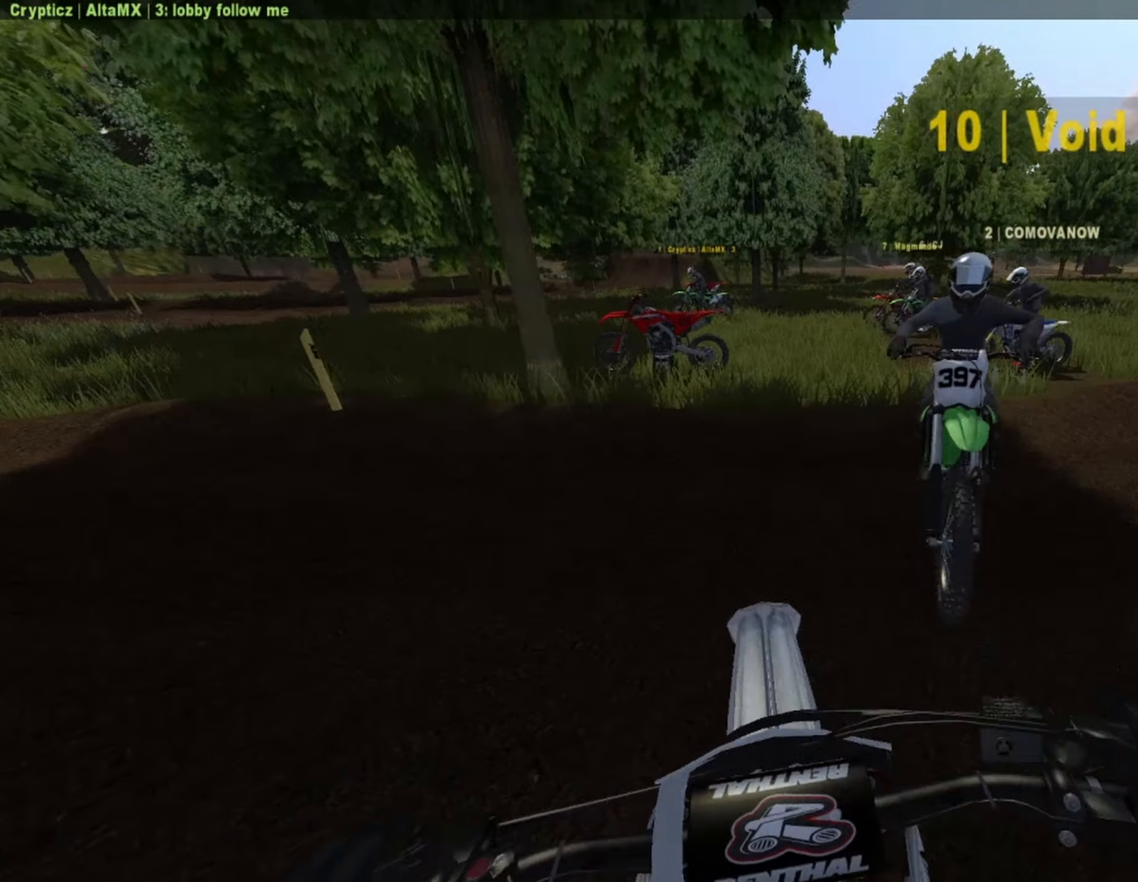
{"buttons": [], "left_stick": "up-left", "right_stick": "center", "events": []}
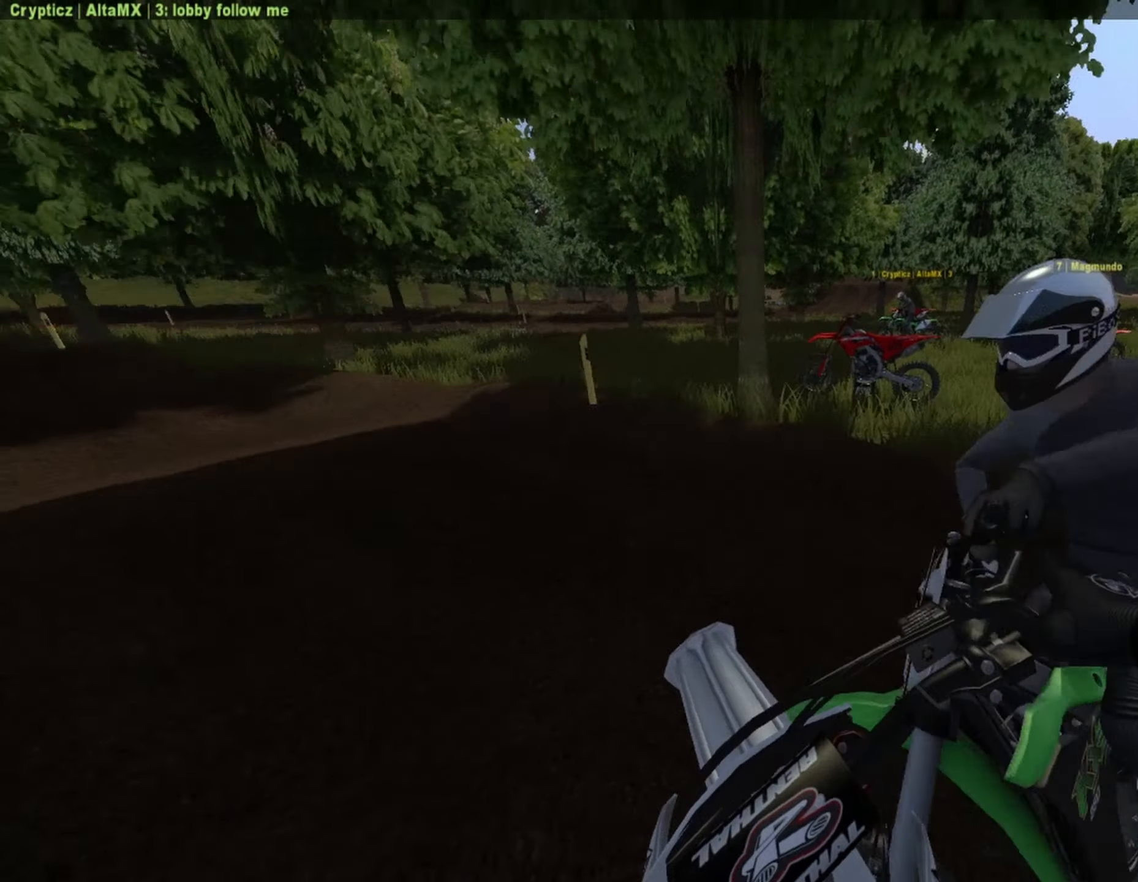
{"buttons": [], "left_stick": "up-left", "right_stick": "center", "events": [[250, "left_stick", "left"], [417, "left_stick", "up-left"]]}
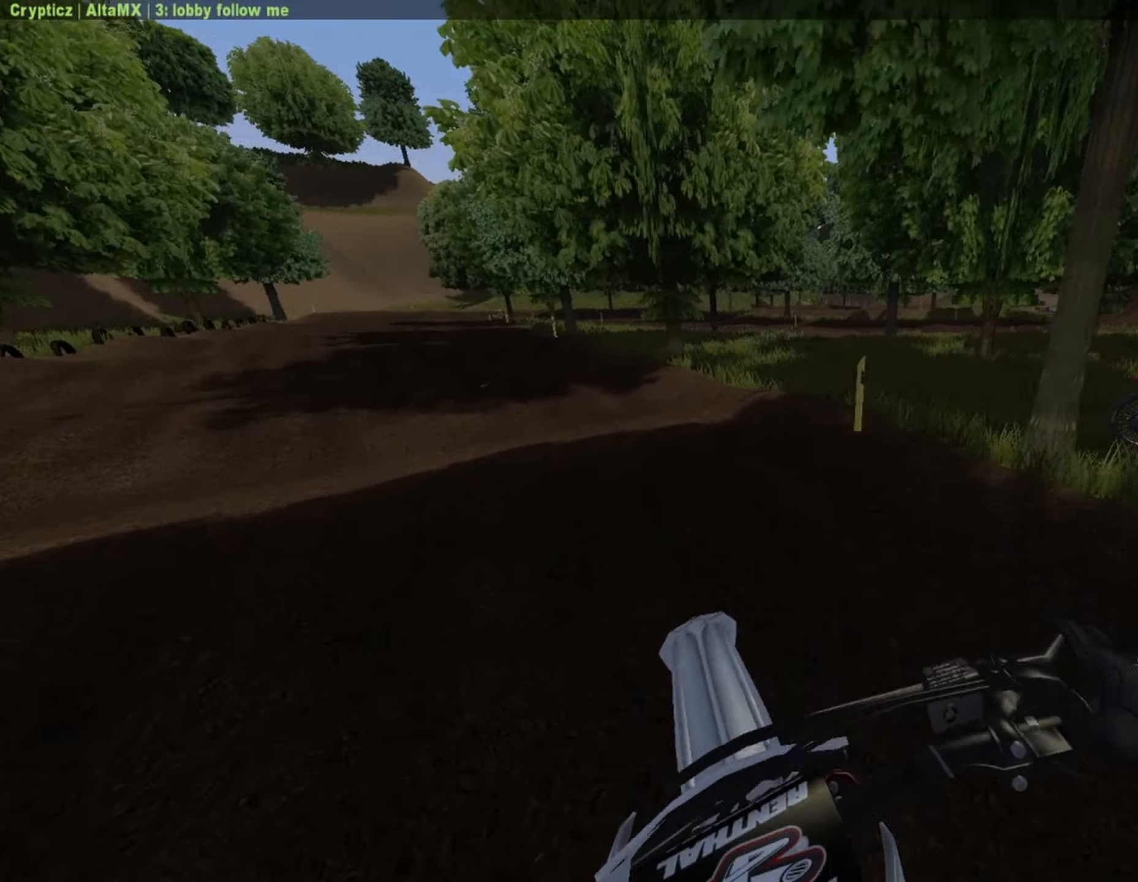
{"buttons": [], "left_stick": "up", "right_stick": "center", "events": [[250, "left_stick", "up"]]}
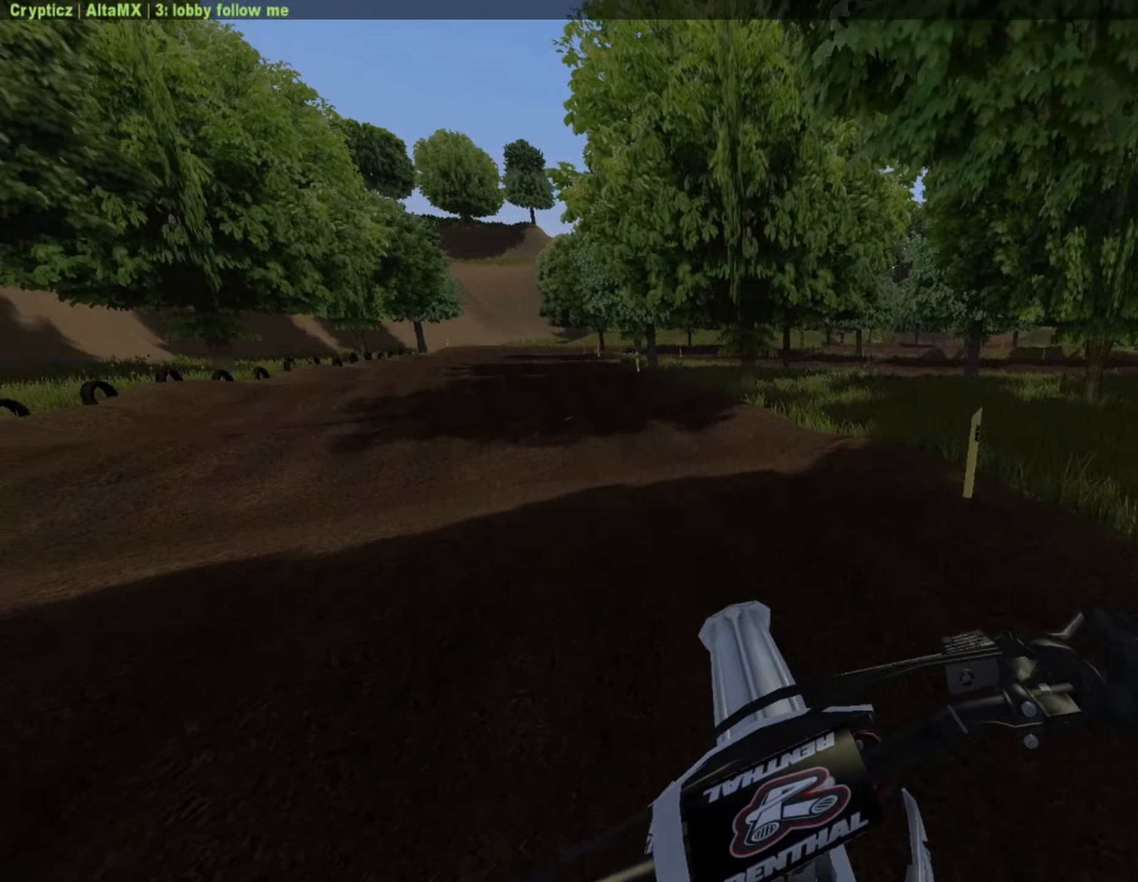
{"buttons": ["DPAD_RIGHT"], "left_stick": "center", "right_stick": "center", "events": [[42, "left_stick", "up-left"], [84, "DPAD_RIGHT", "down"], [250, "left_stick", "center"]]}
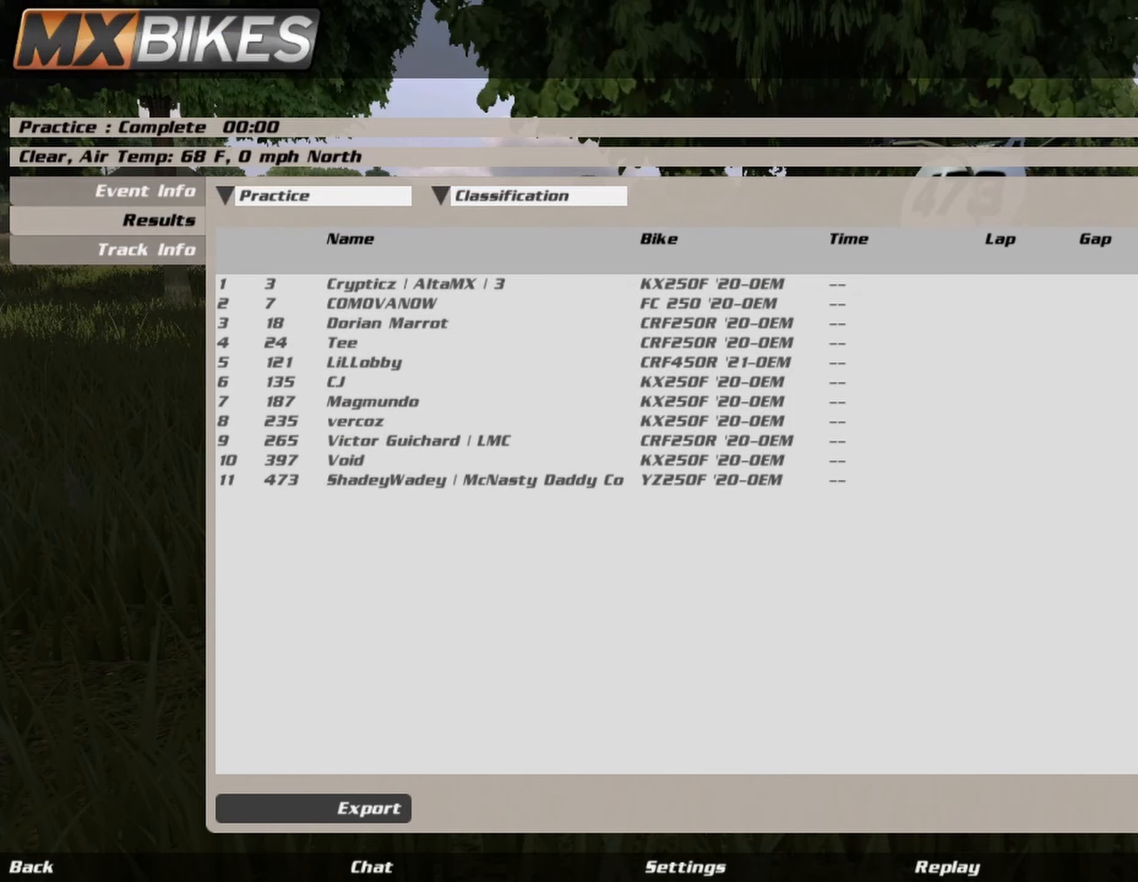
{"buttons": [], "left_stick": "center", "right_stick": "center", "events": [[84, "DPAD_RIGHT", "up"]]}